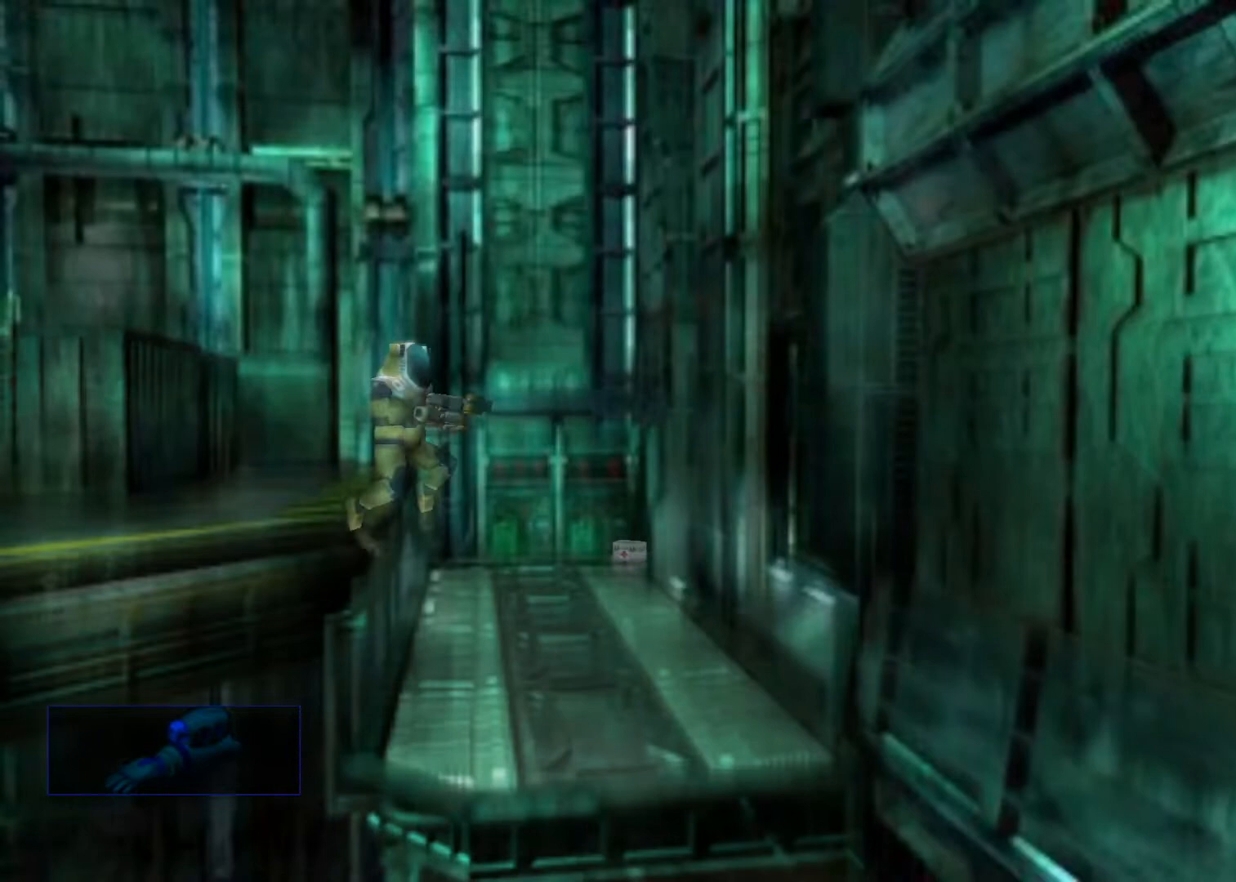
Gameplay with keyboard; each line is a JSON object with the keys held at the frame after it. "events" lists presses ("down") and releases ("up") of "action", "aim", "cancel", "down", "left", "menu", "quick", "right", "sub" and "up" between this image and that frame as [ms after this image, input, new state], when the widget could be followed in between. No other keys are recorded. Mouse input is not recorded. Key names are as the overlay labels them; some are game actions (e.g. jump) rather than physical keys.
{"keys": ["cancel", "up"], "events": [[167, "right", "down"], [433, "right", "up"], [467, "cancel", "down"]]}
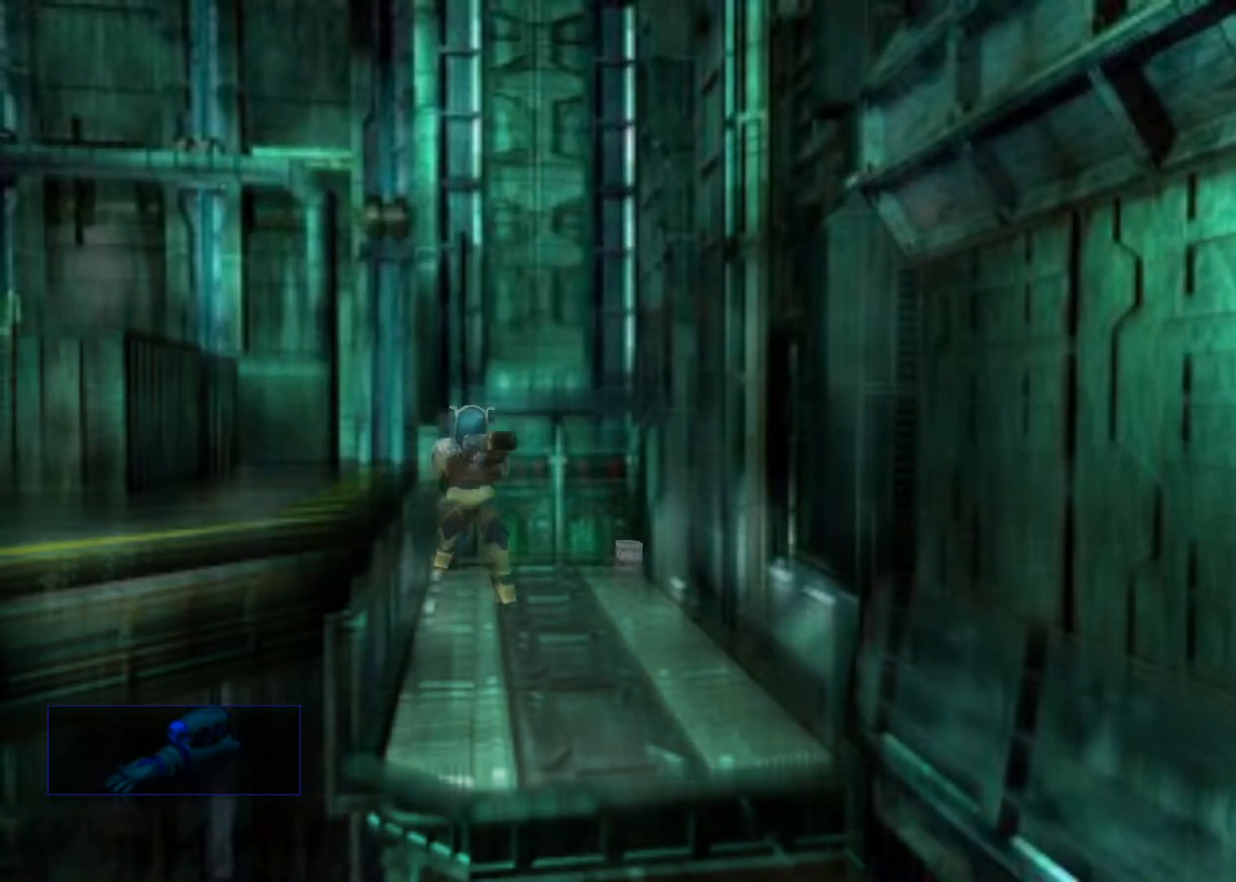
{"keys": ["right", "up"], "events": [[67, "cancel", "up"], [167, "cancel", "down"], [200, "cancel", "up"], [300, "right", "down"]]}
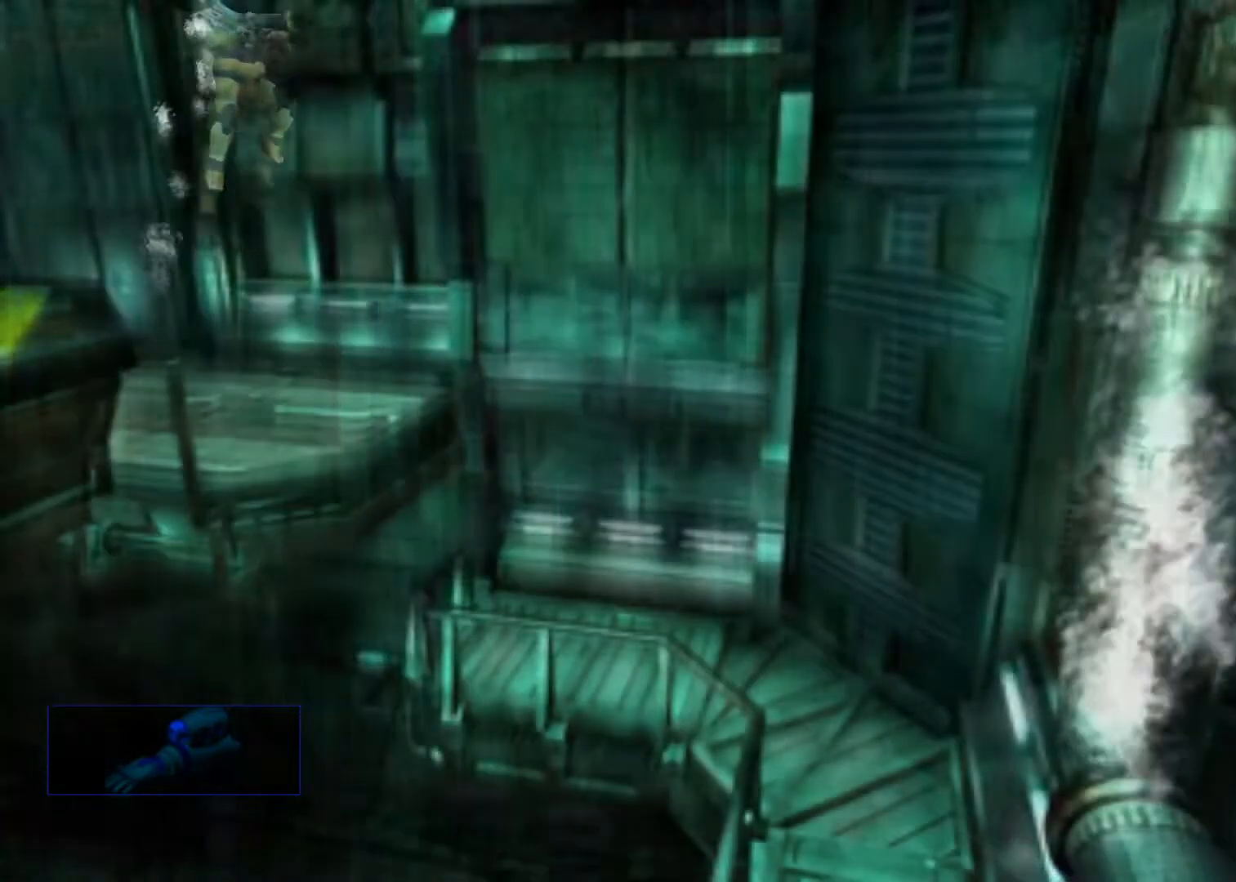
{"keys": ["up"], "events": [[100, "right", "up"]]}
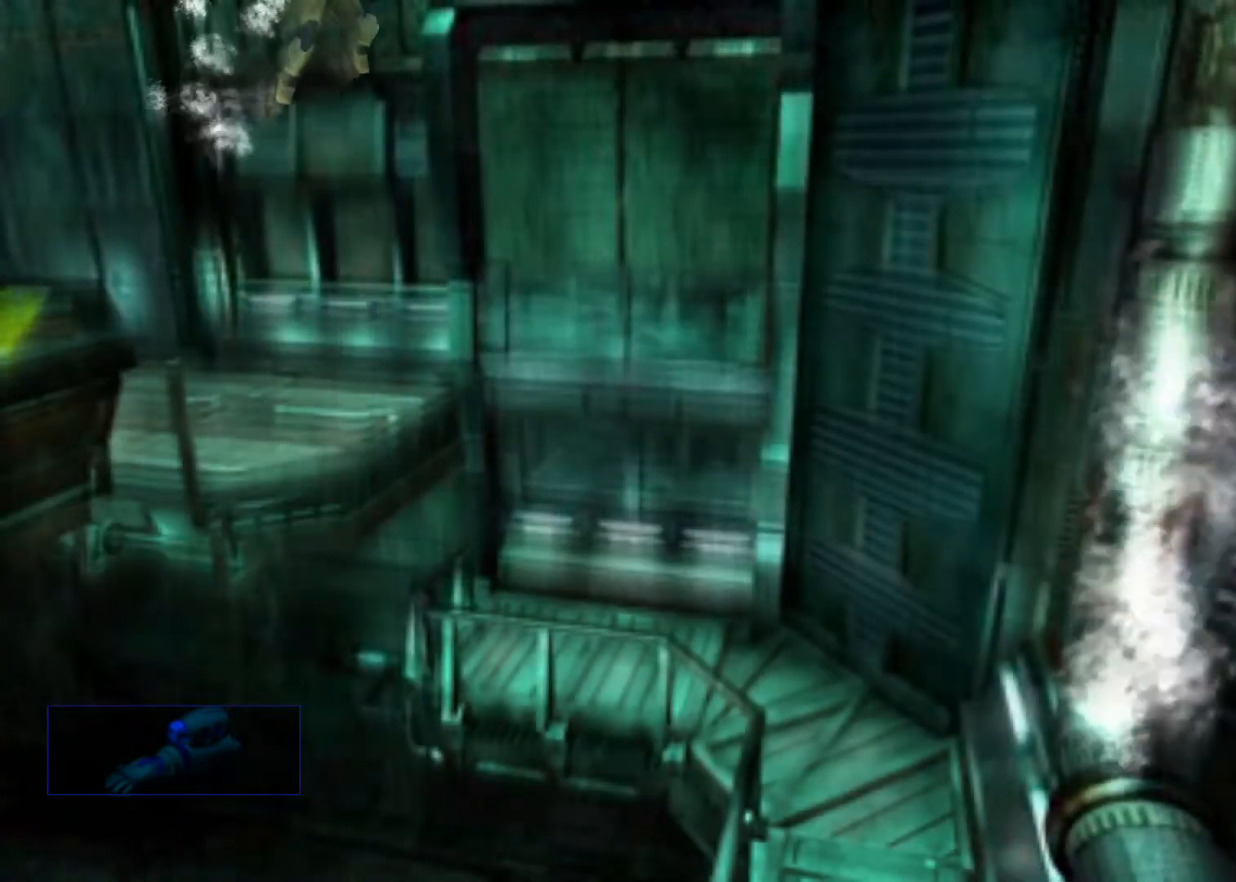
{"keys": ["up"], "events": [[67, "right", "down"], [167, "right", "up"]]}
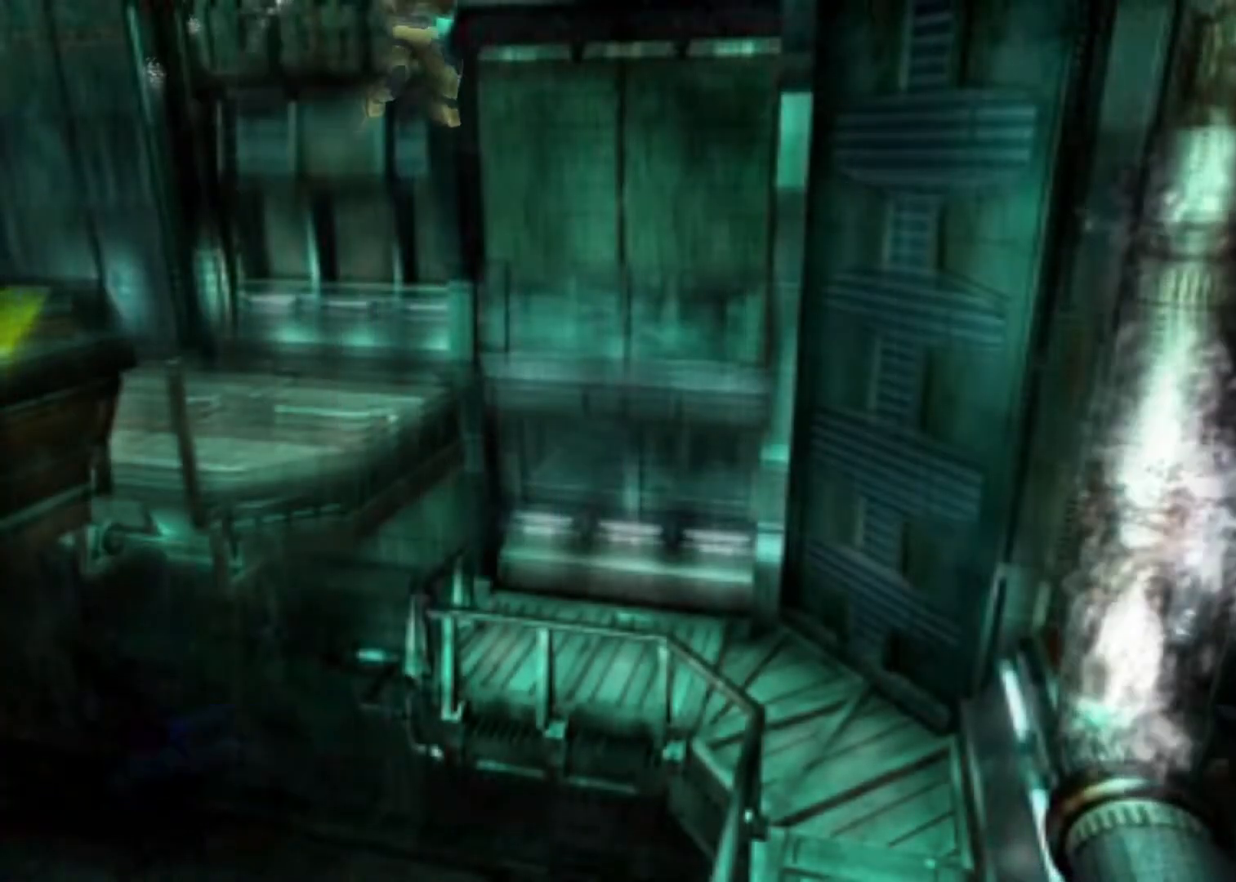
{"keys": ["up"], "events": [[33, "right", "down"], [133, "right", "up"]]}
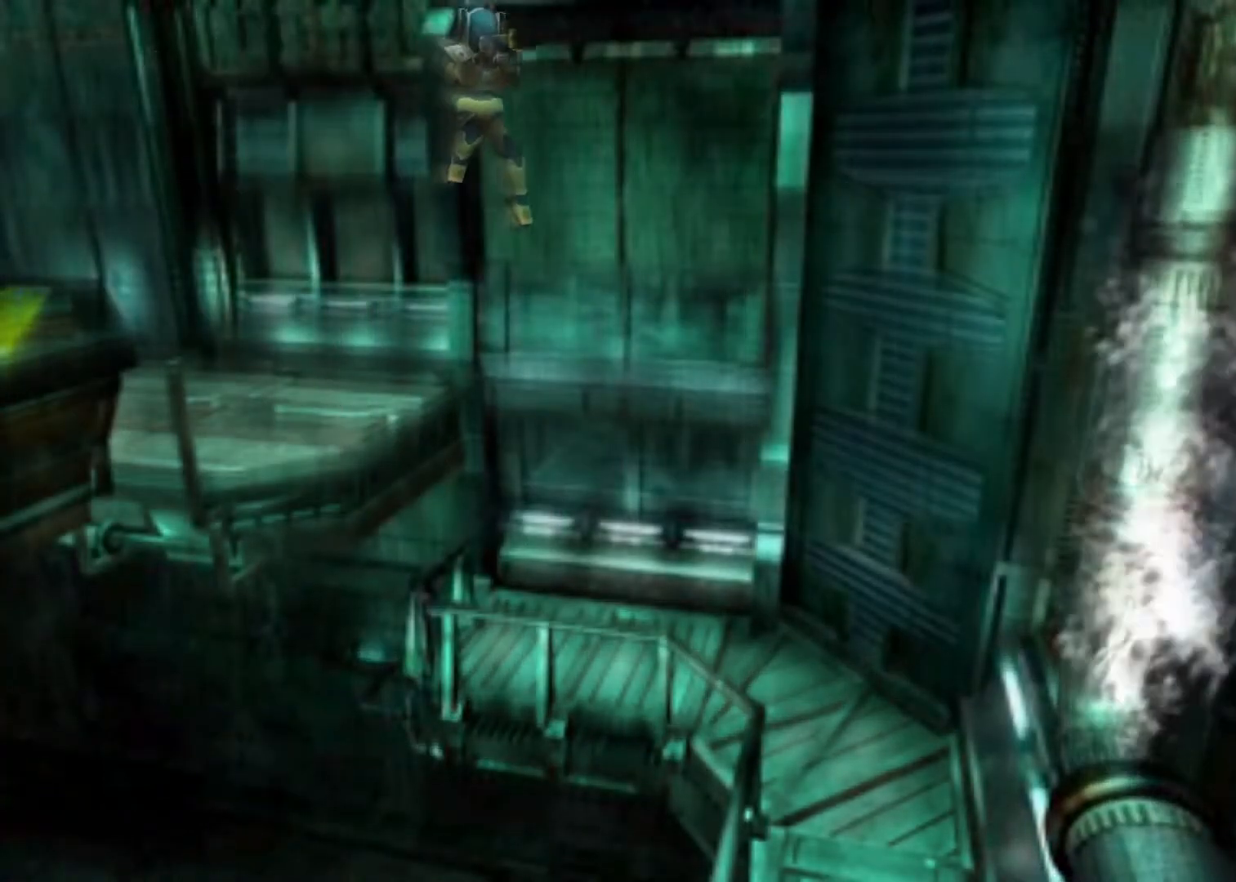
{"keys": ["up"], "events": []}
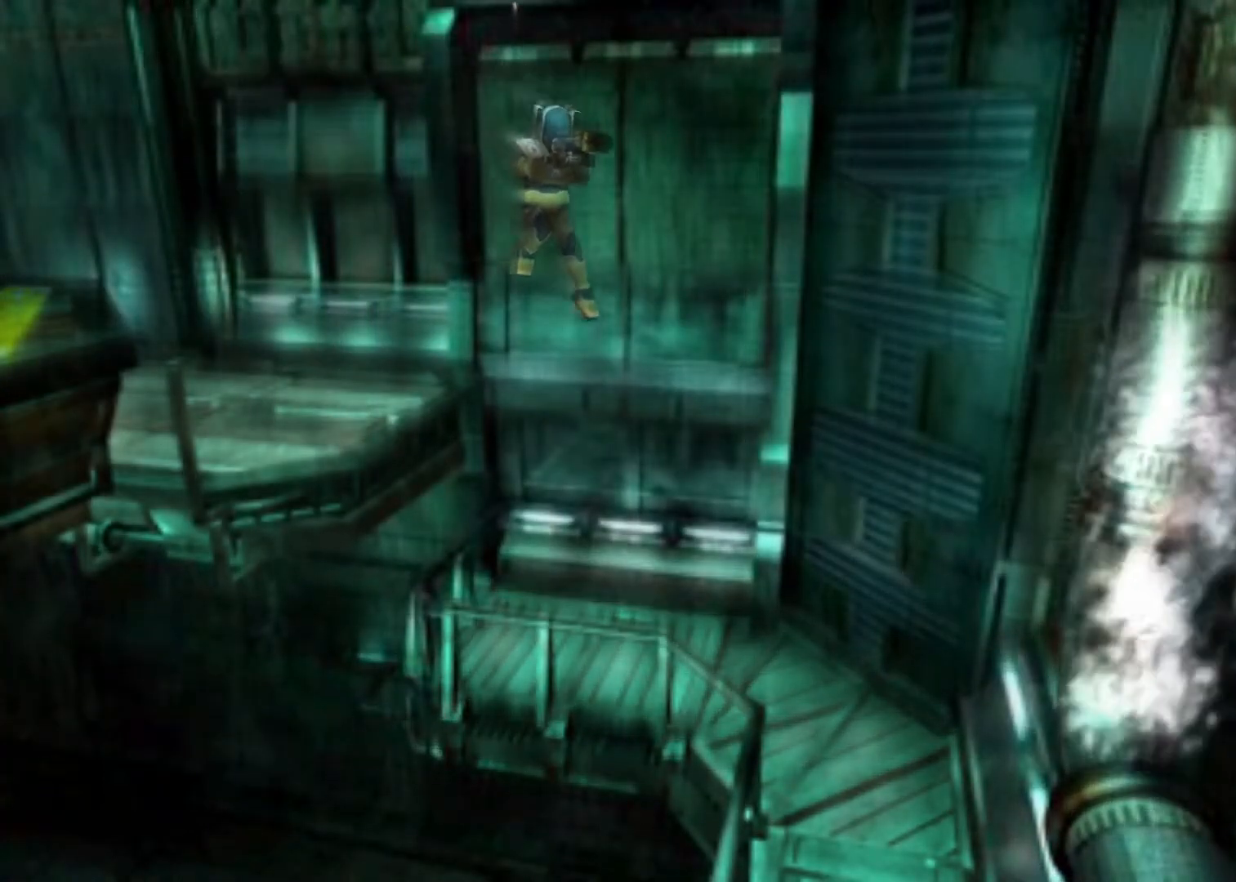
{"keys": ["up"], "events": [[333, "right", "down"], [433, "right", "up"]]}
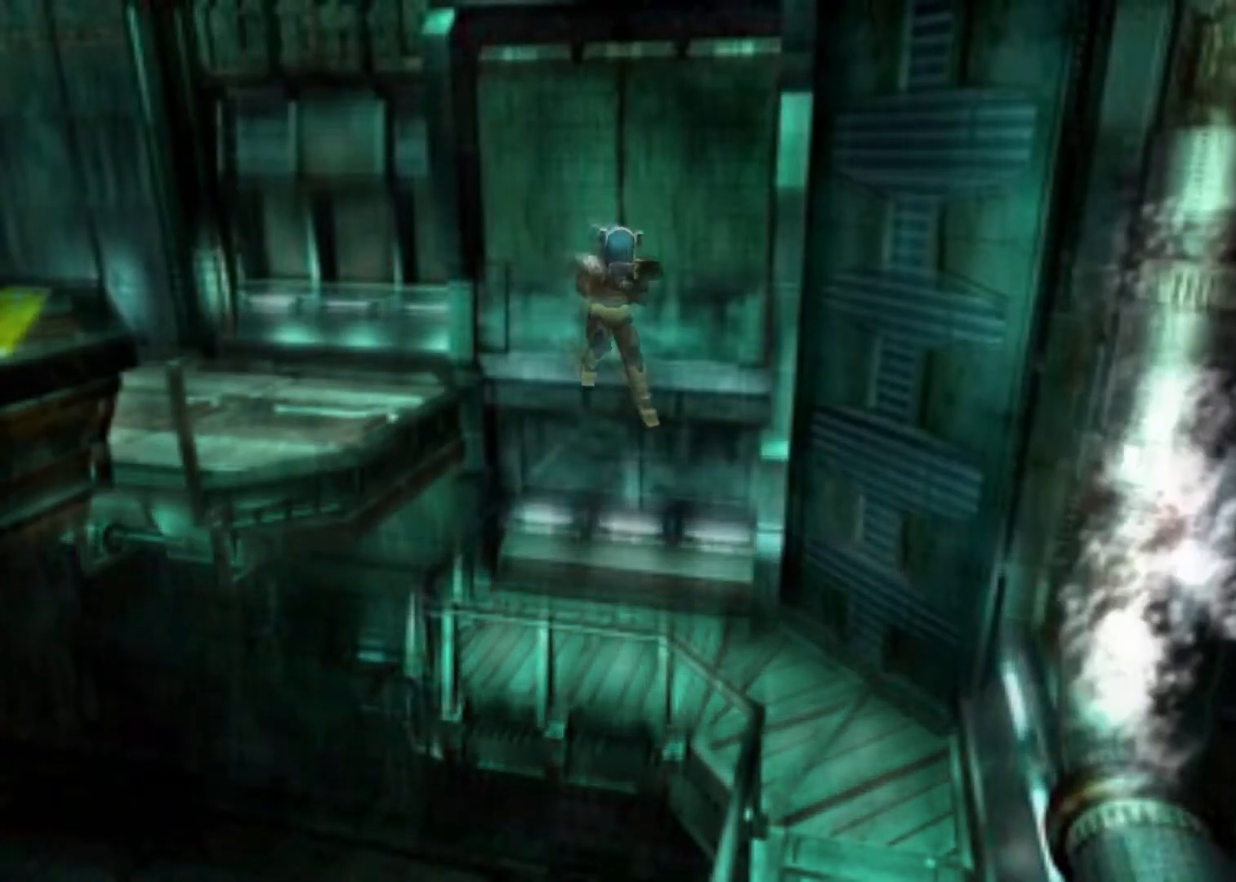
{"keys": ["up"], "events": [[367, "right", "down"], [400, "right", "up"]]}
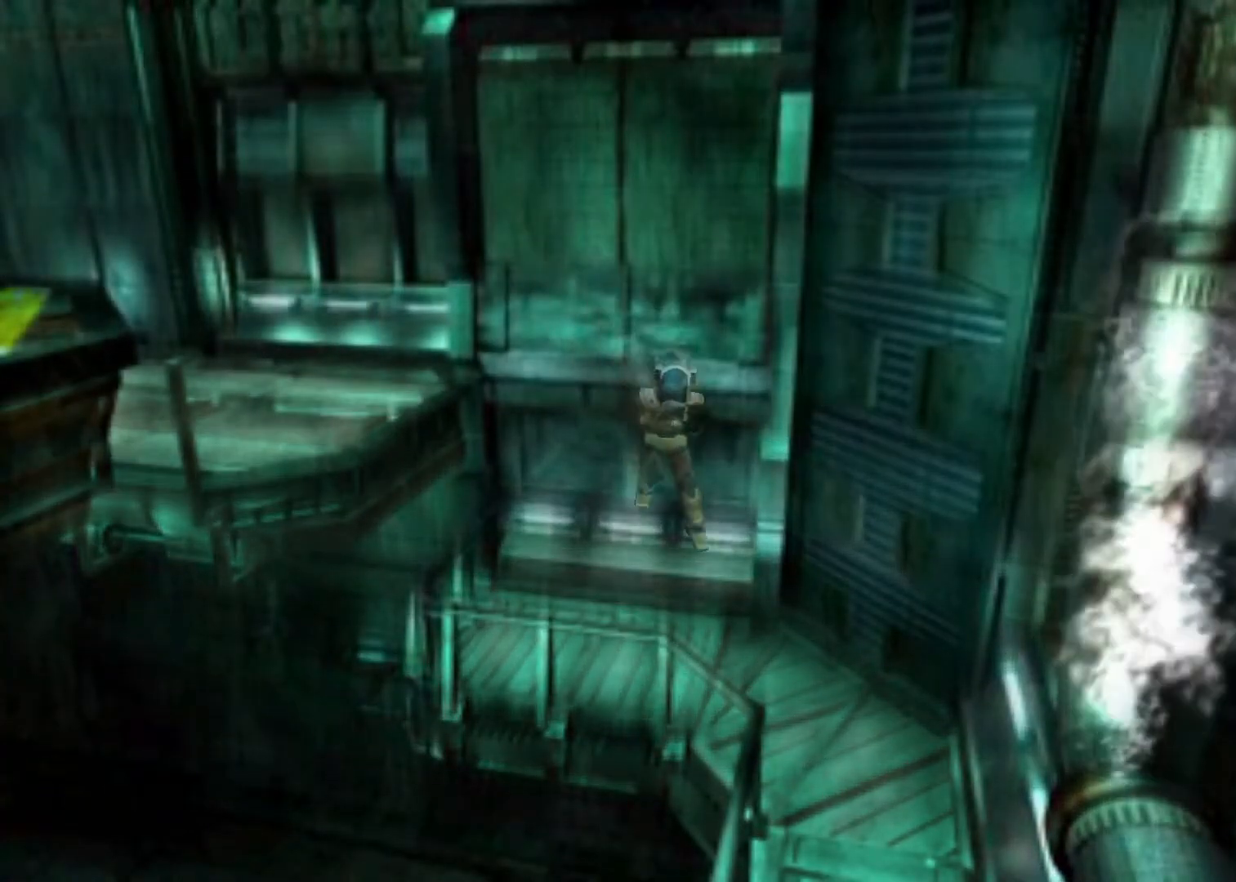
{"keys": ["up"], "events": []}
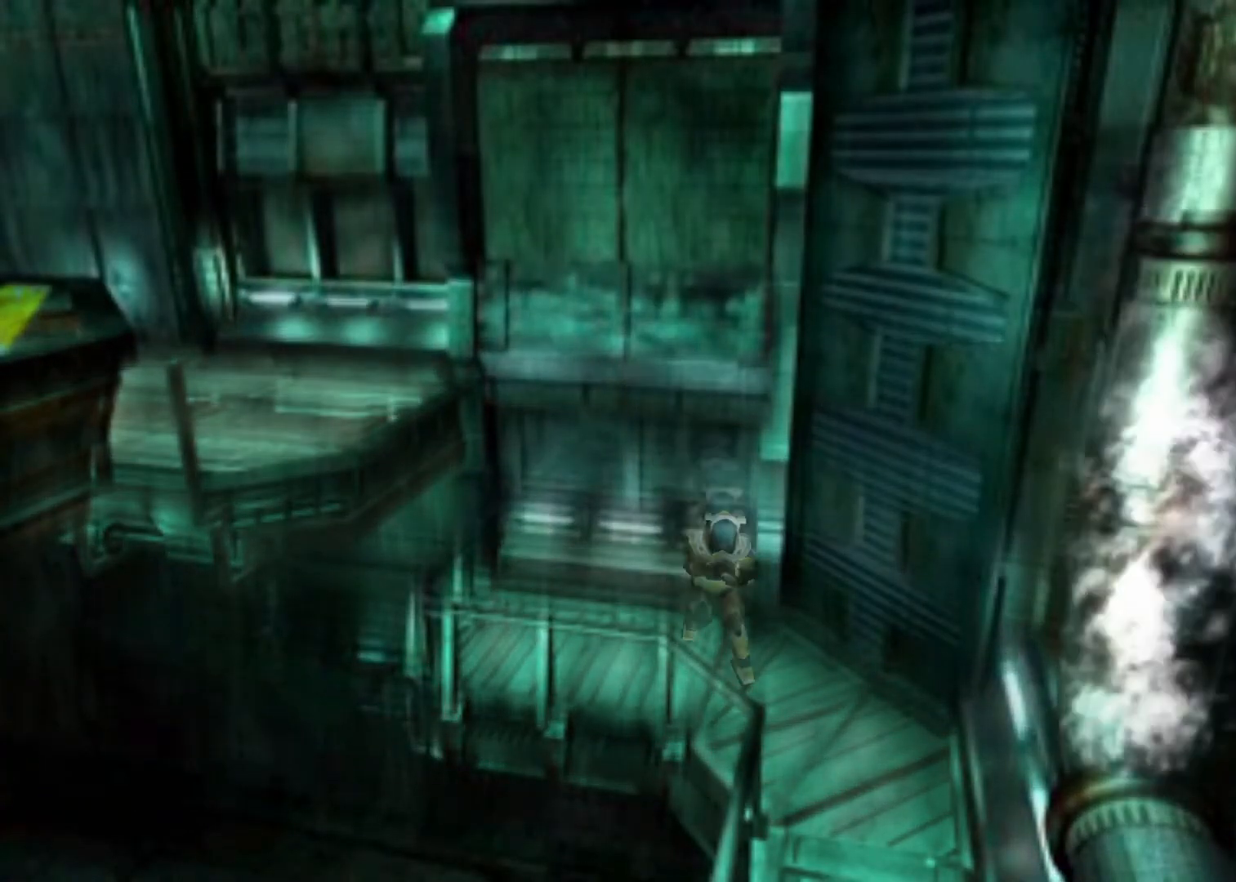
{"keys": ["up"], "events": []}
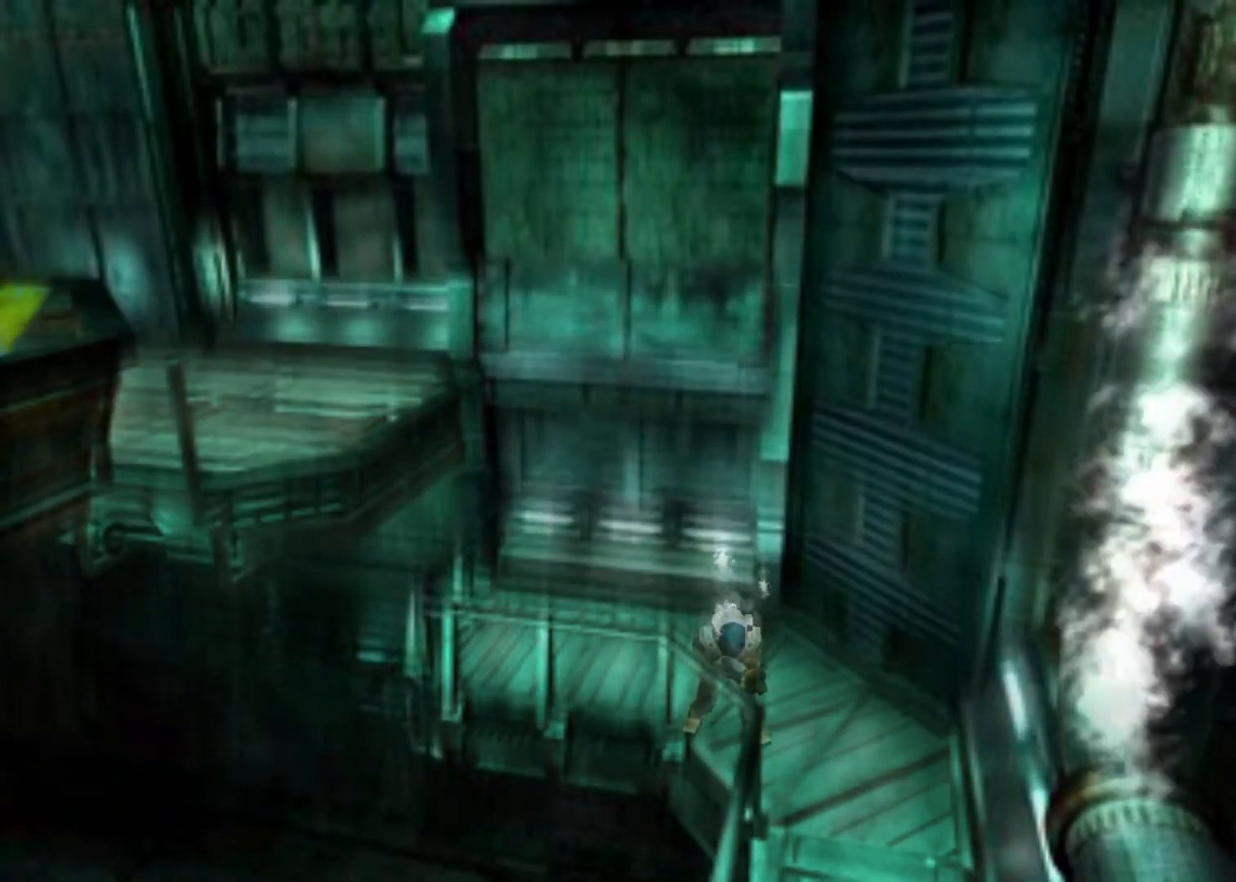
{"keys": ["right", "up"], "events": [[400, "right", "down"]]}
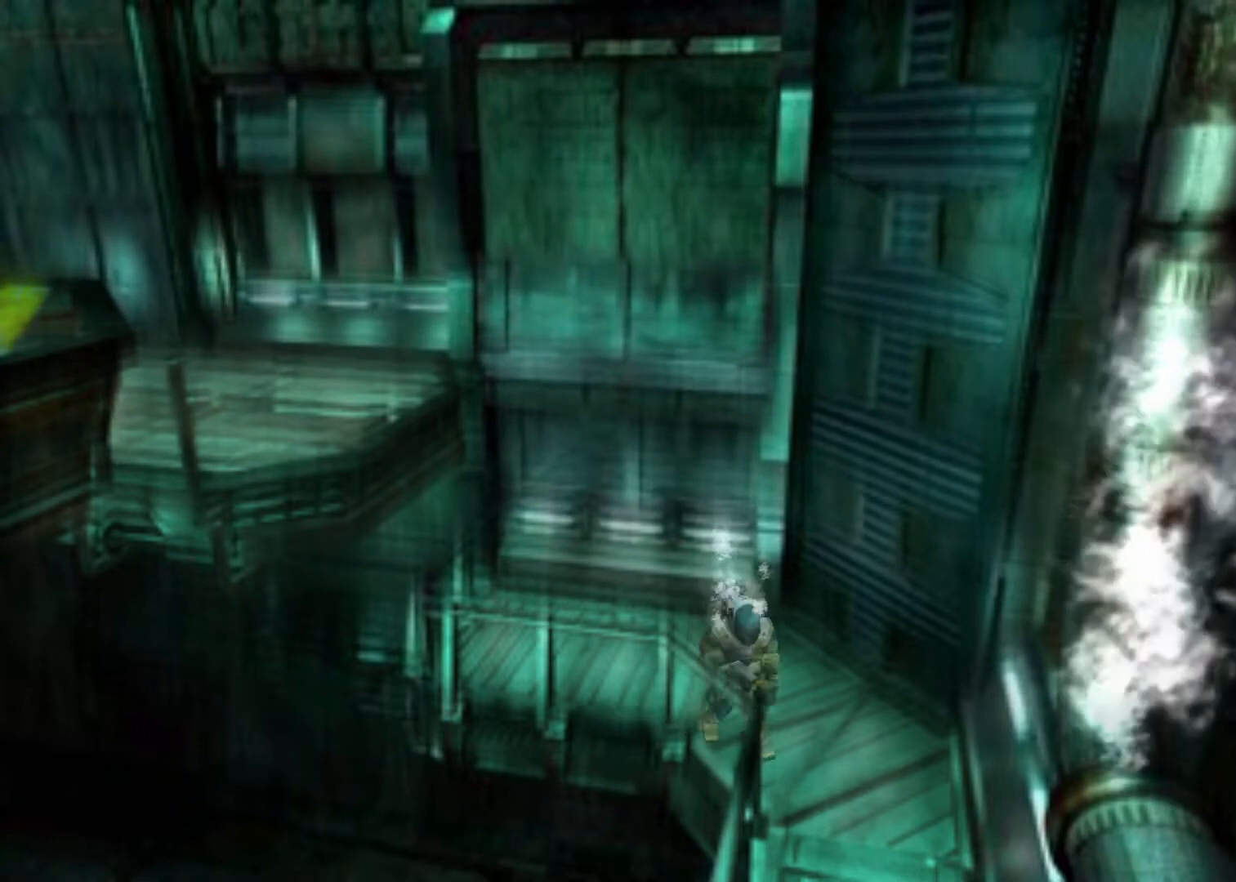
{"keys": ["right", "up"], "events": [[133, "right", "up"], [433, "right", "down"]]}
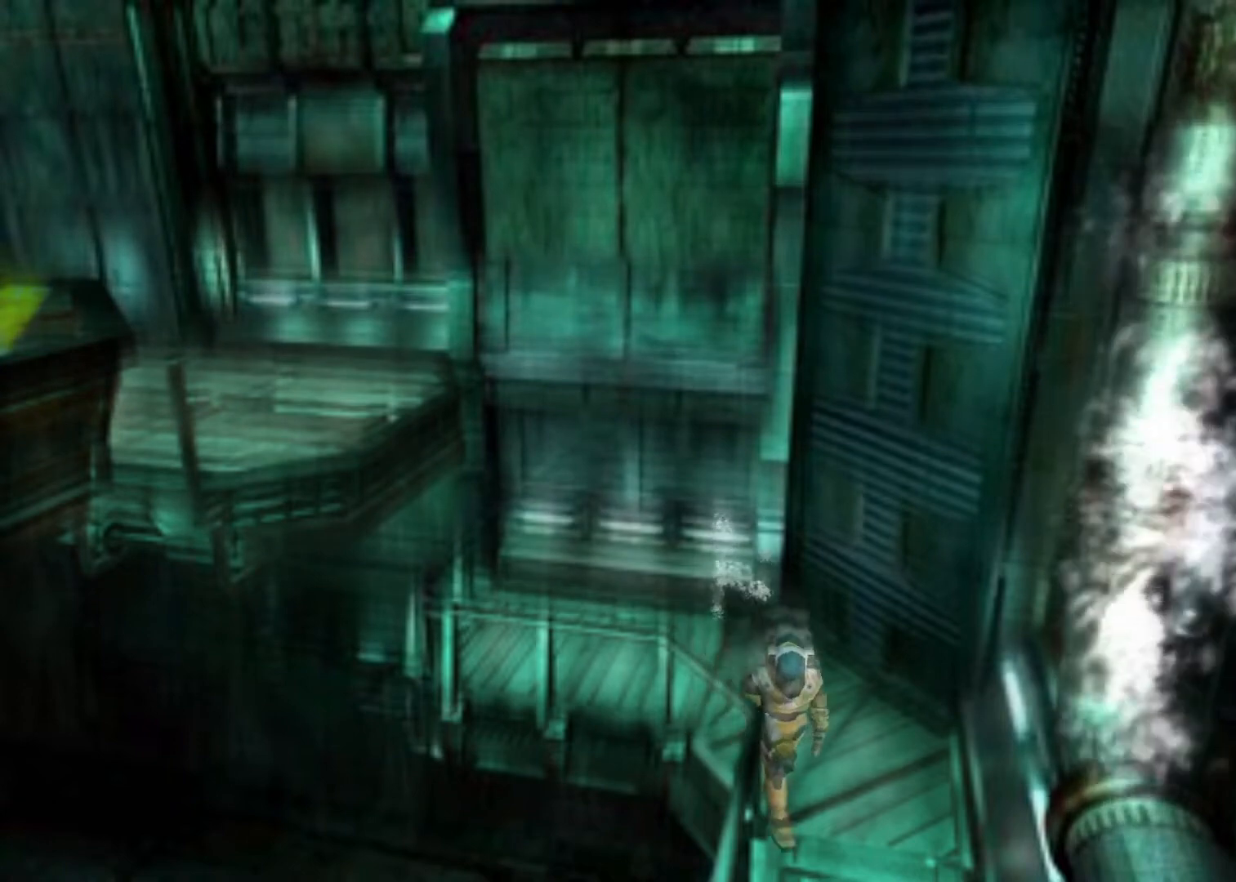
{"keys": ["up"], "events": [[100, "right", "up"]]}
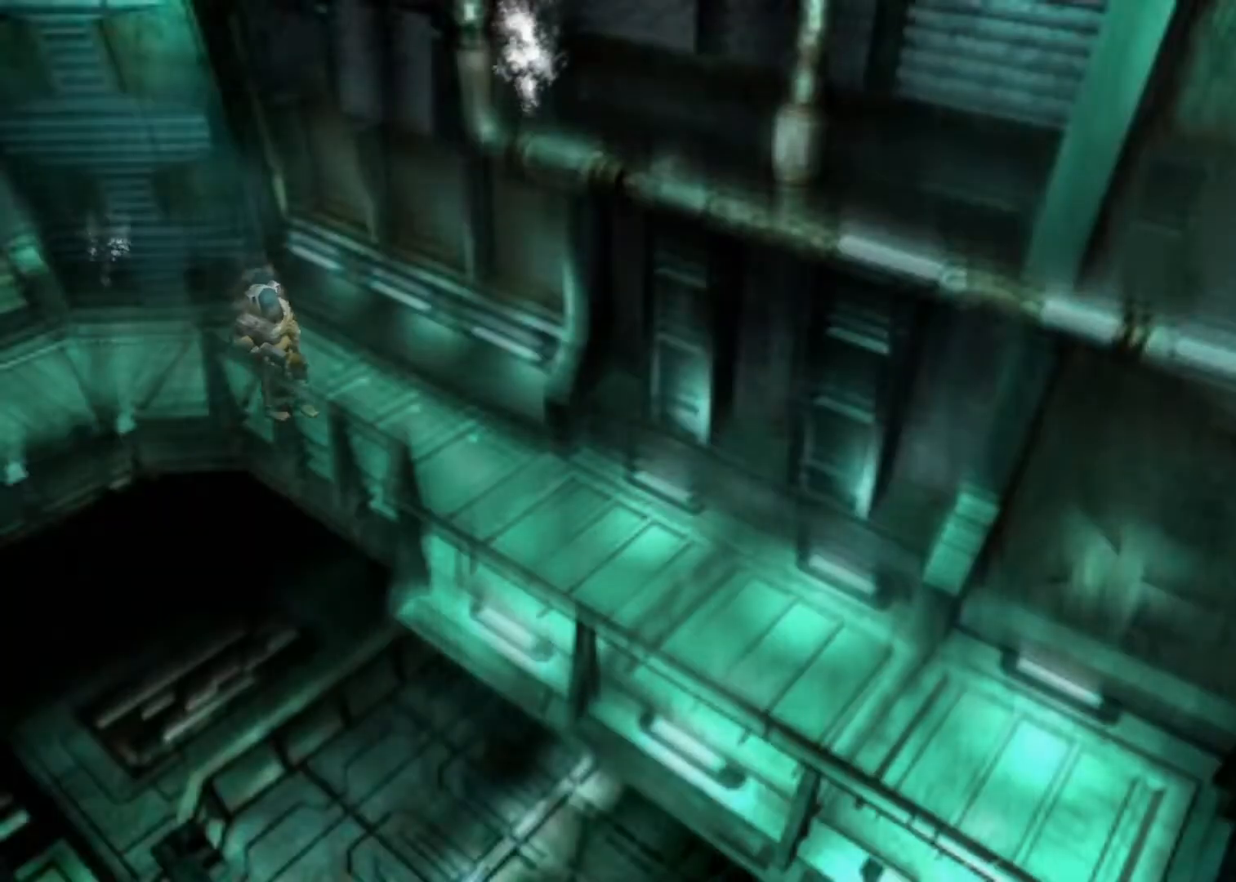
{"keys": ["up"], "events": []}
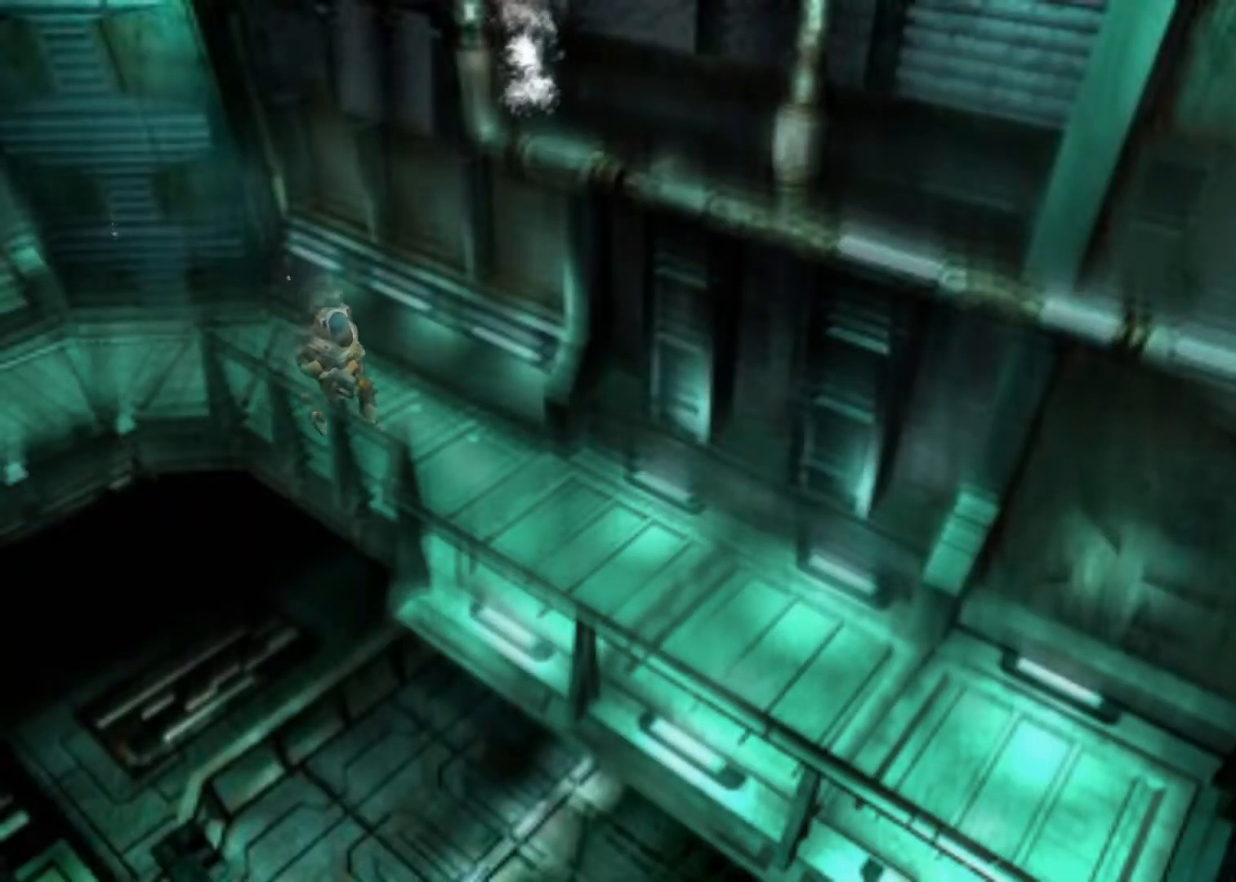
{"keys": ["up"], "events": [[367, "right", "down"], [433, "right", "up"]]}
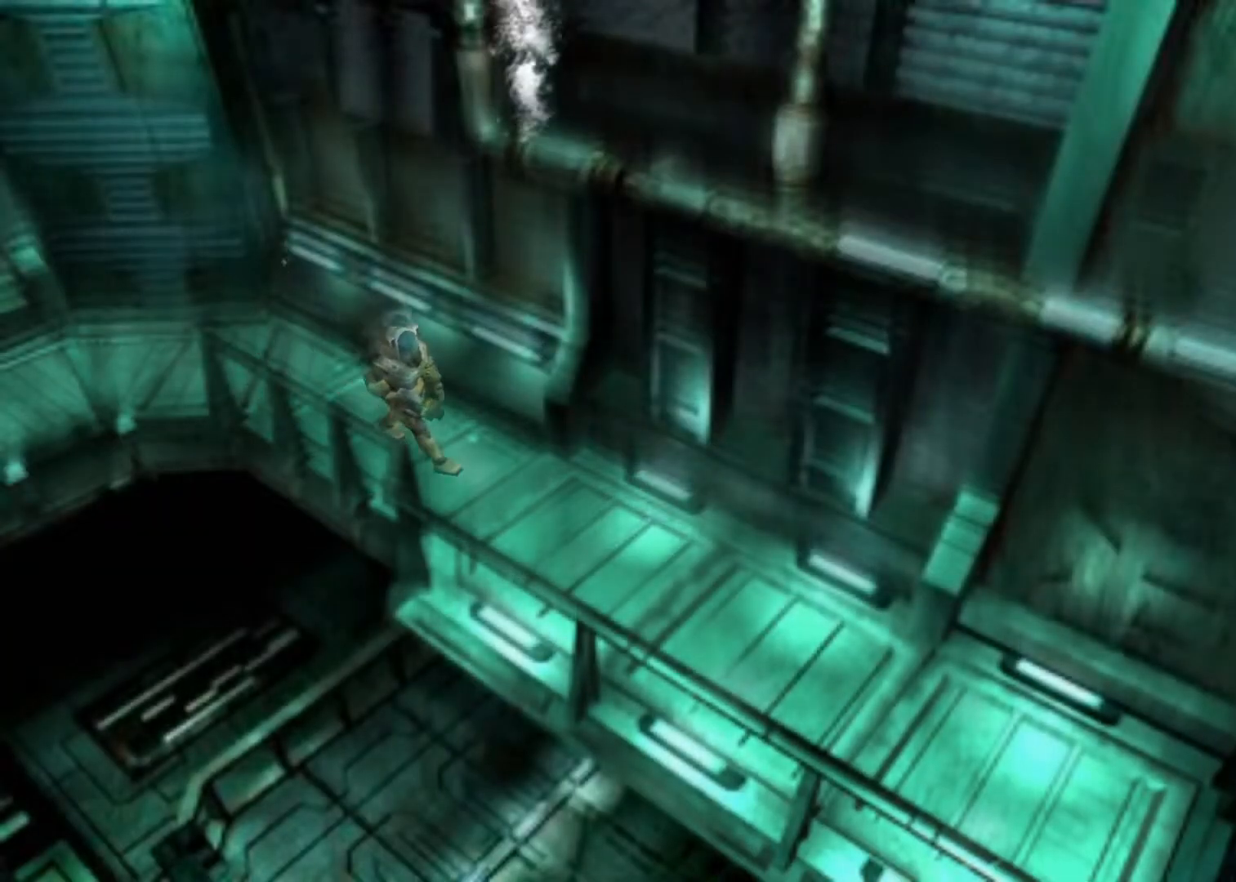
{"keys": ["right", "up"], "events": [[300, "right", "down"]]}
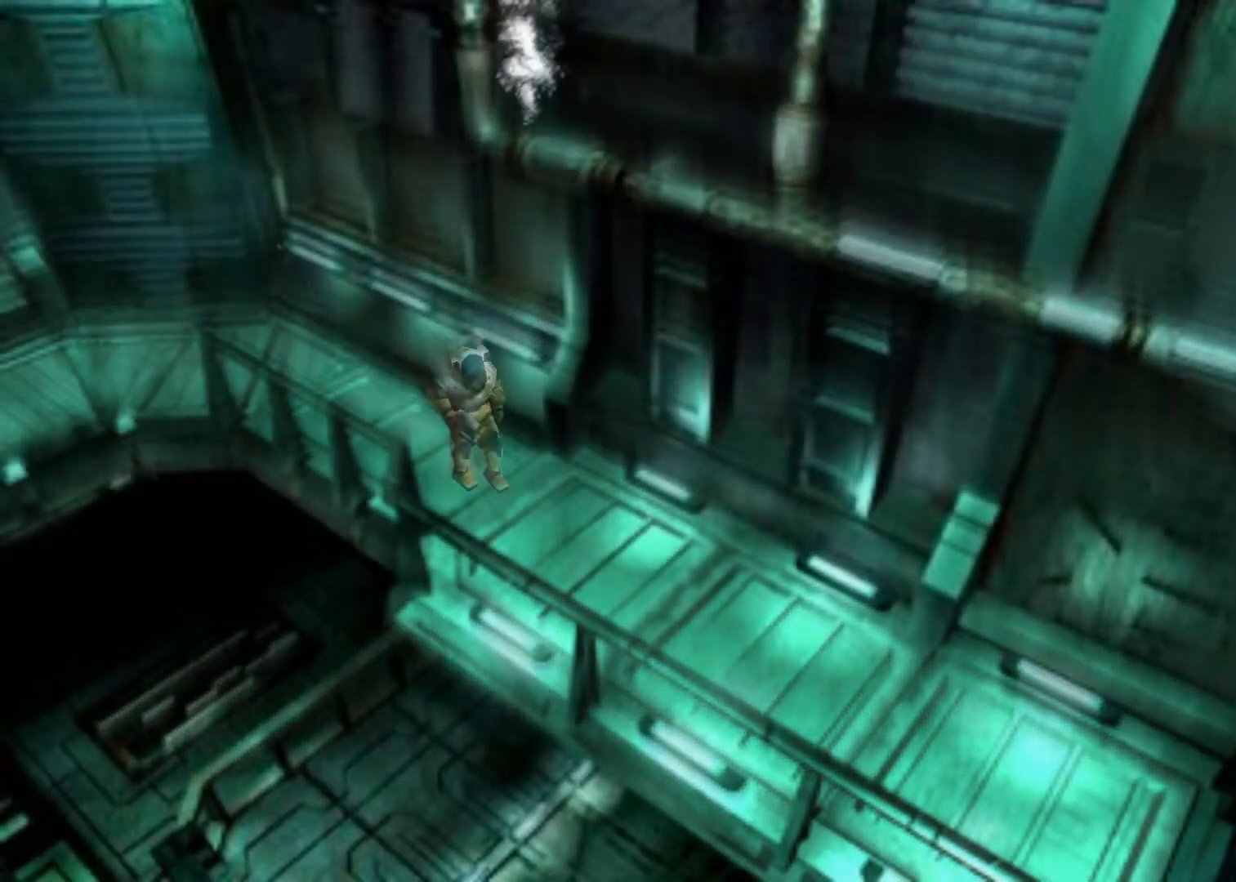
{"keys": ["left", "up"], "events": [[33, "right", "up"], [400, "left", "down"]]}
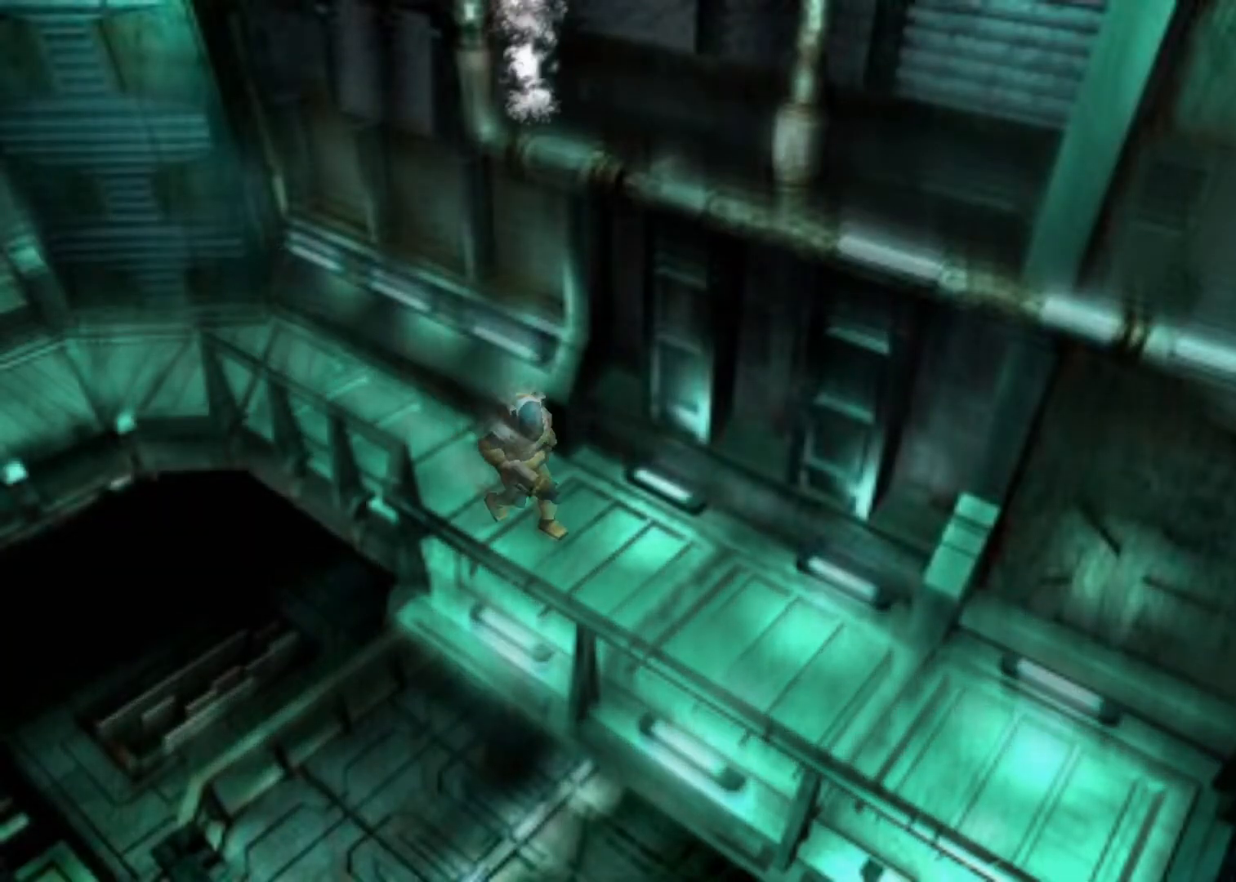
{"keys": ["up"], "events": [[100, "left", "up"]]}
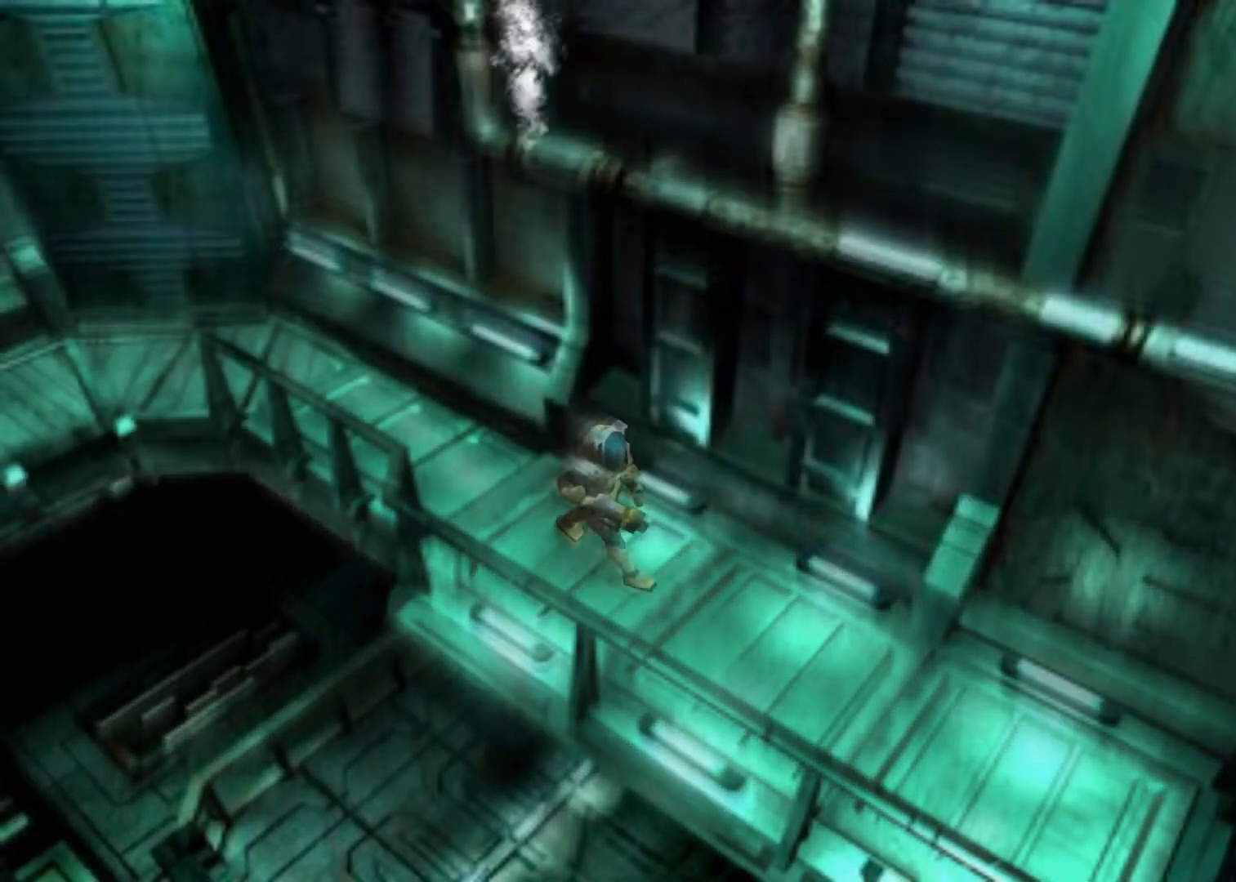
{"keys": ["up"], "events": []}
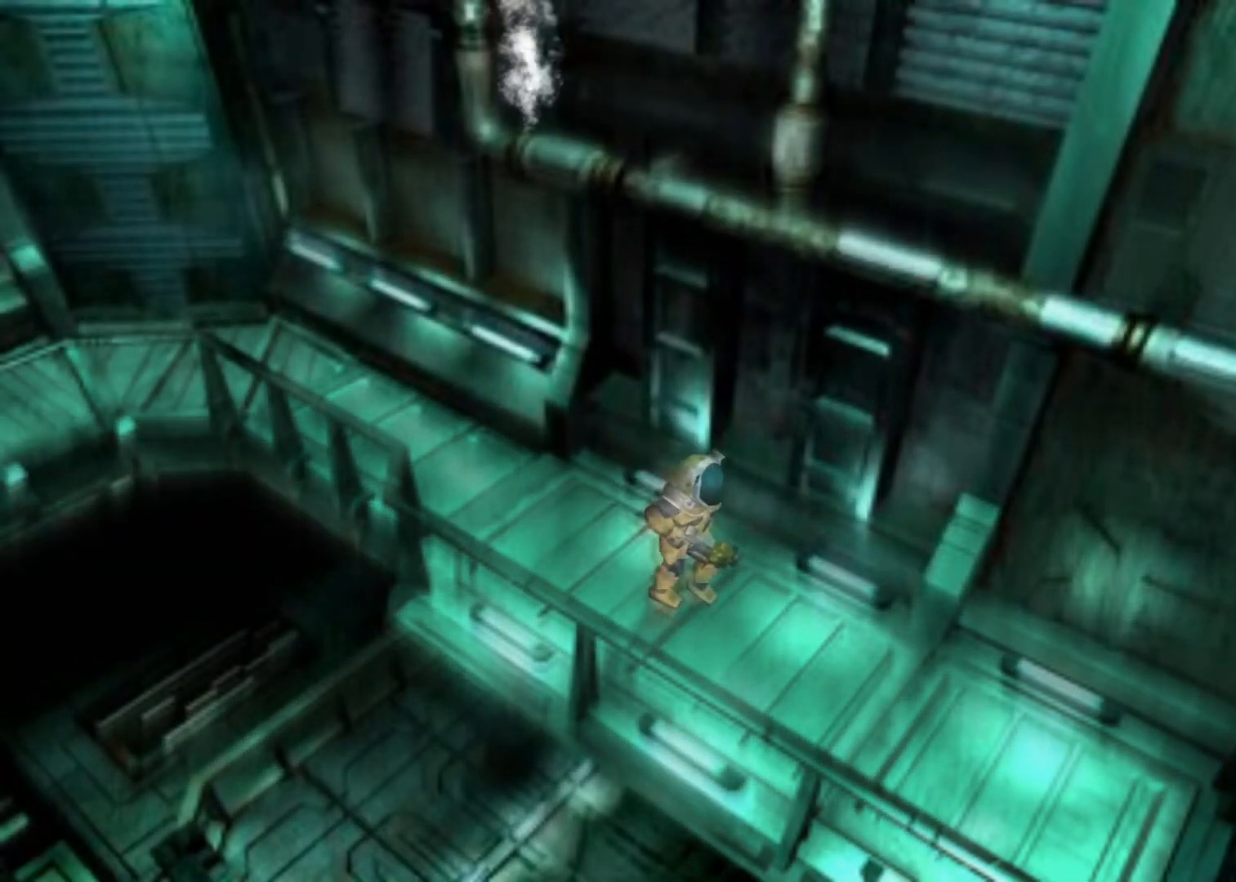
{"keys": ["up"], "events": []}
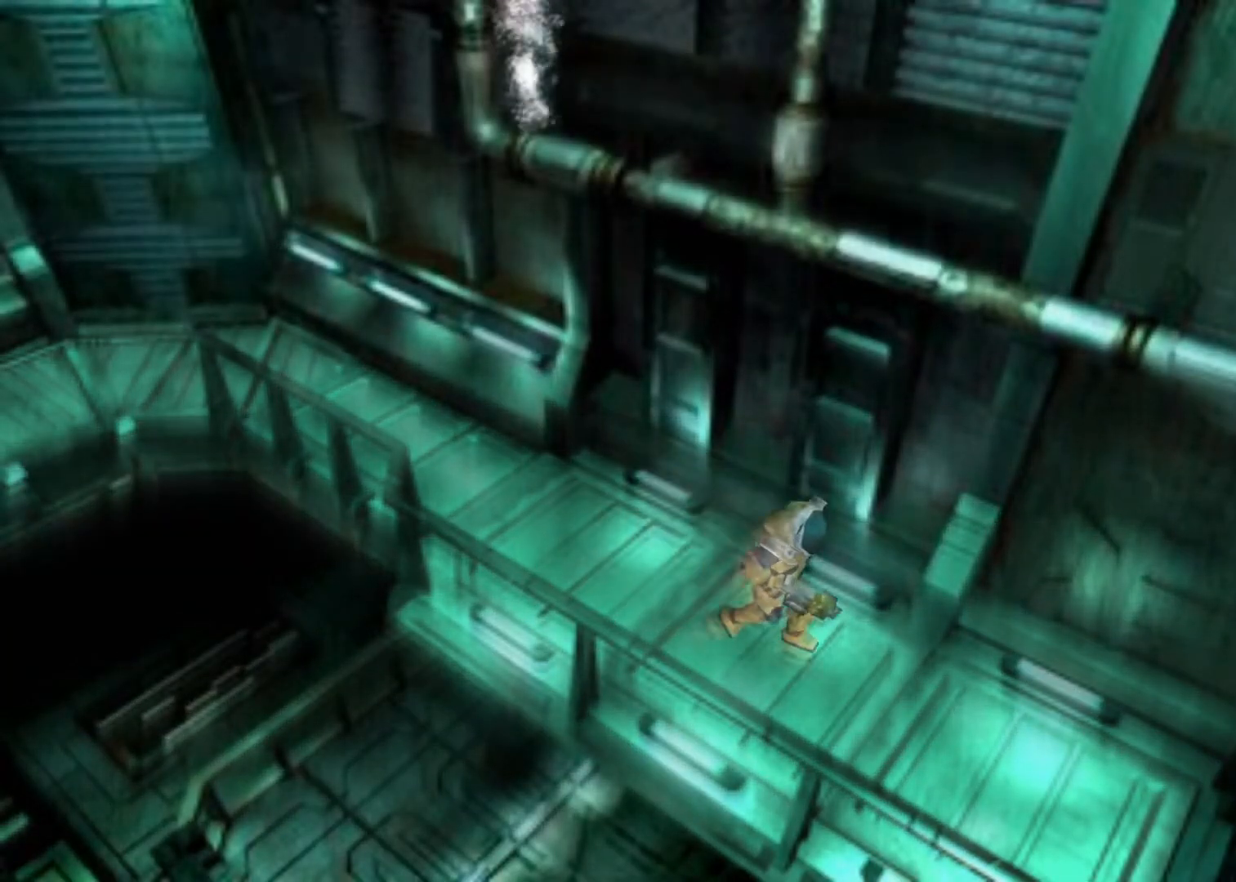
{"keys": ["up"], "events": []}
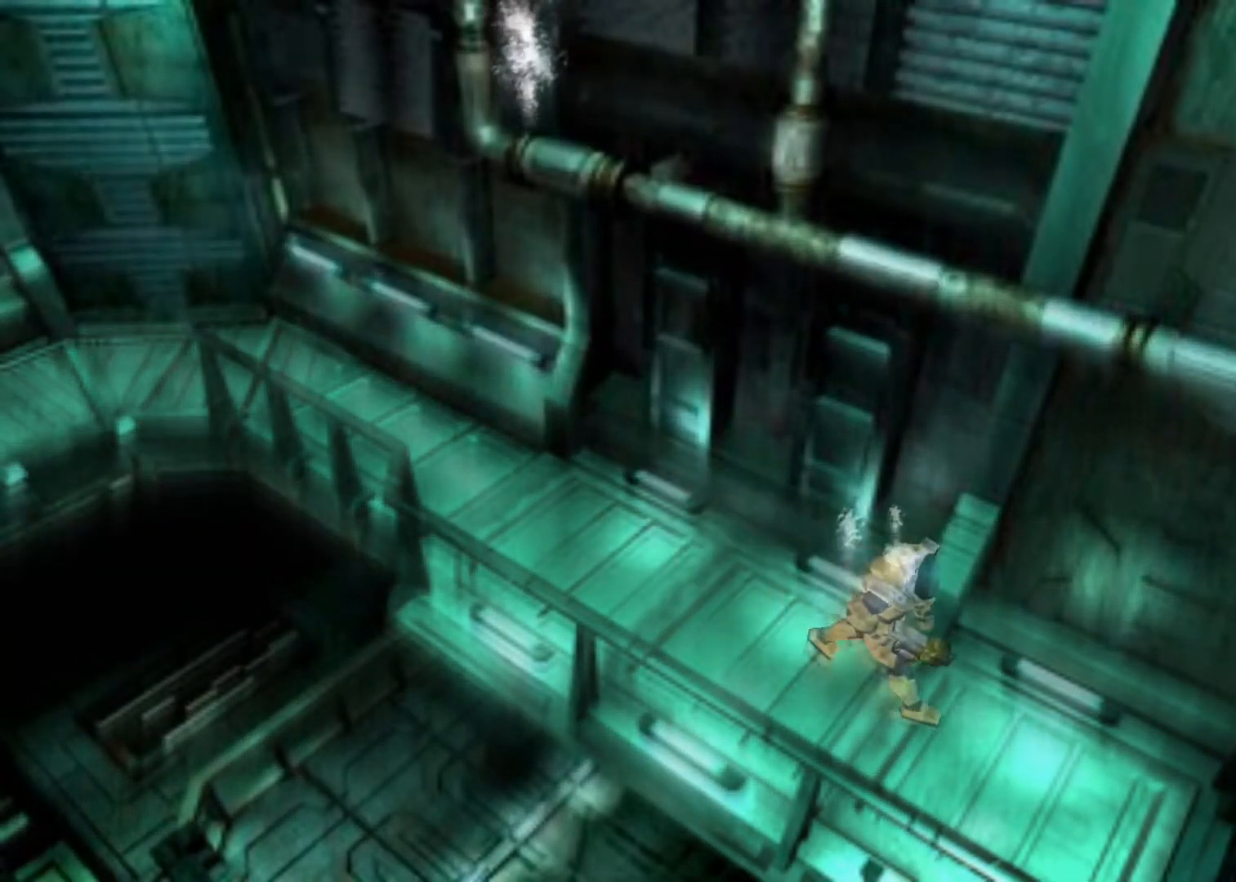
{"keys": ["up"], "events": []}
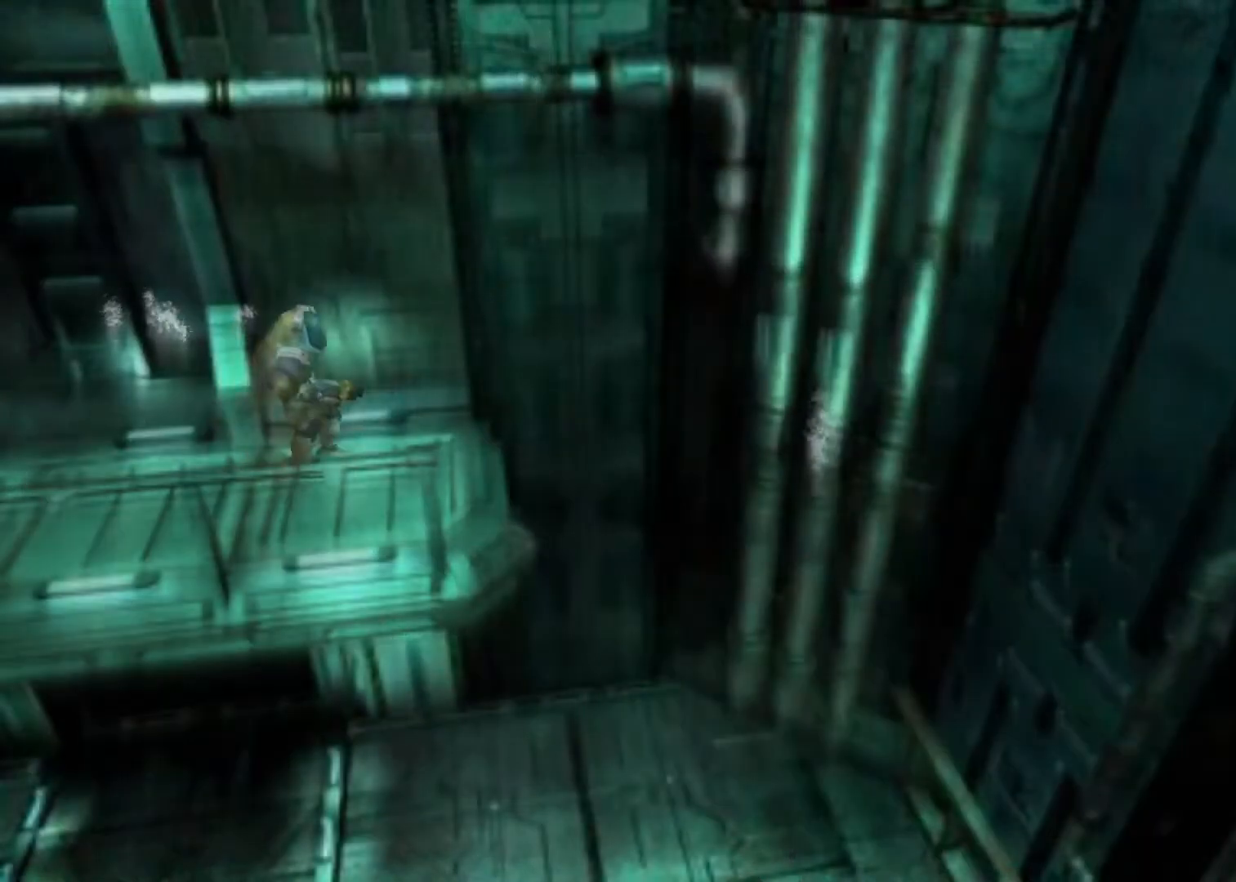
{"keys": ["up"], "events": []}
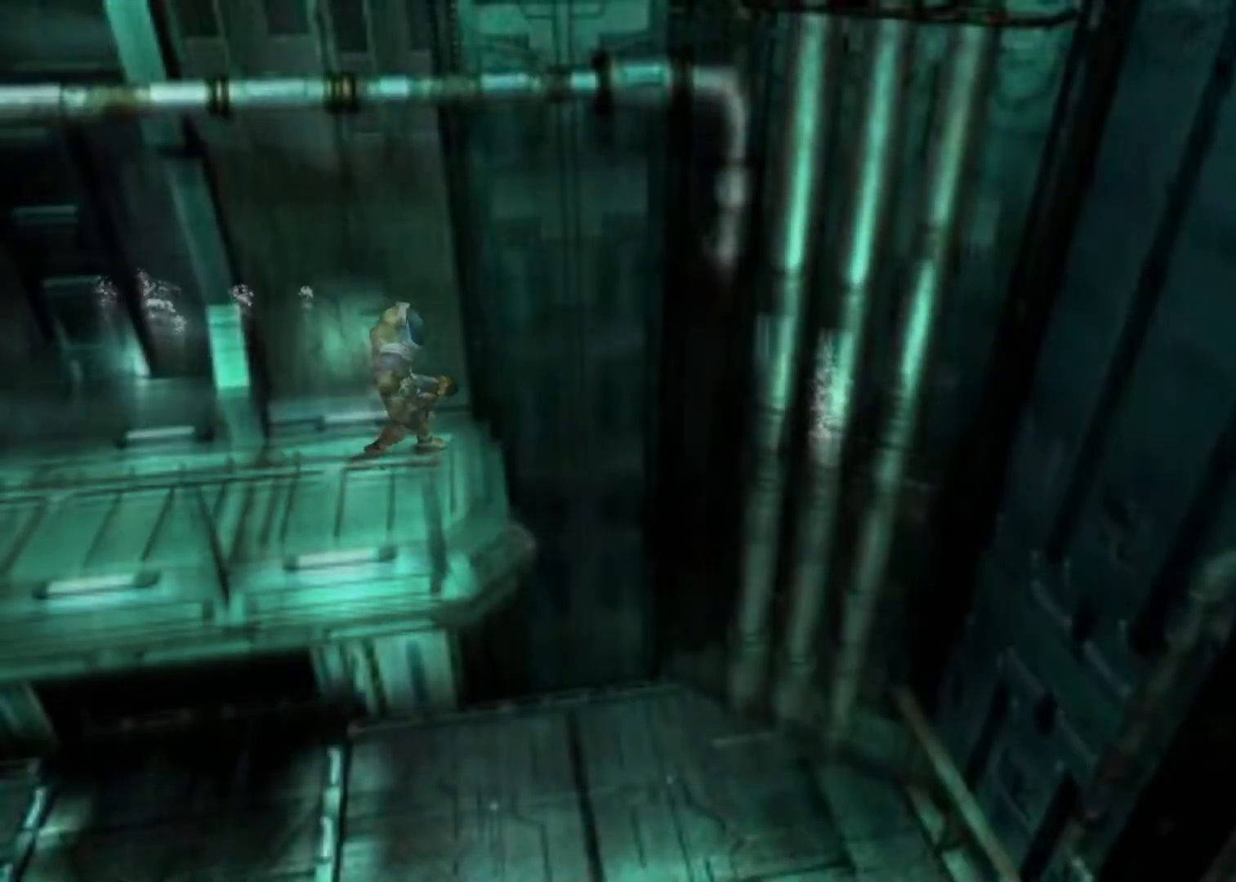
{"keys": ["up"], "events": []}
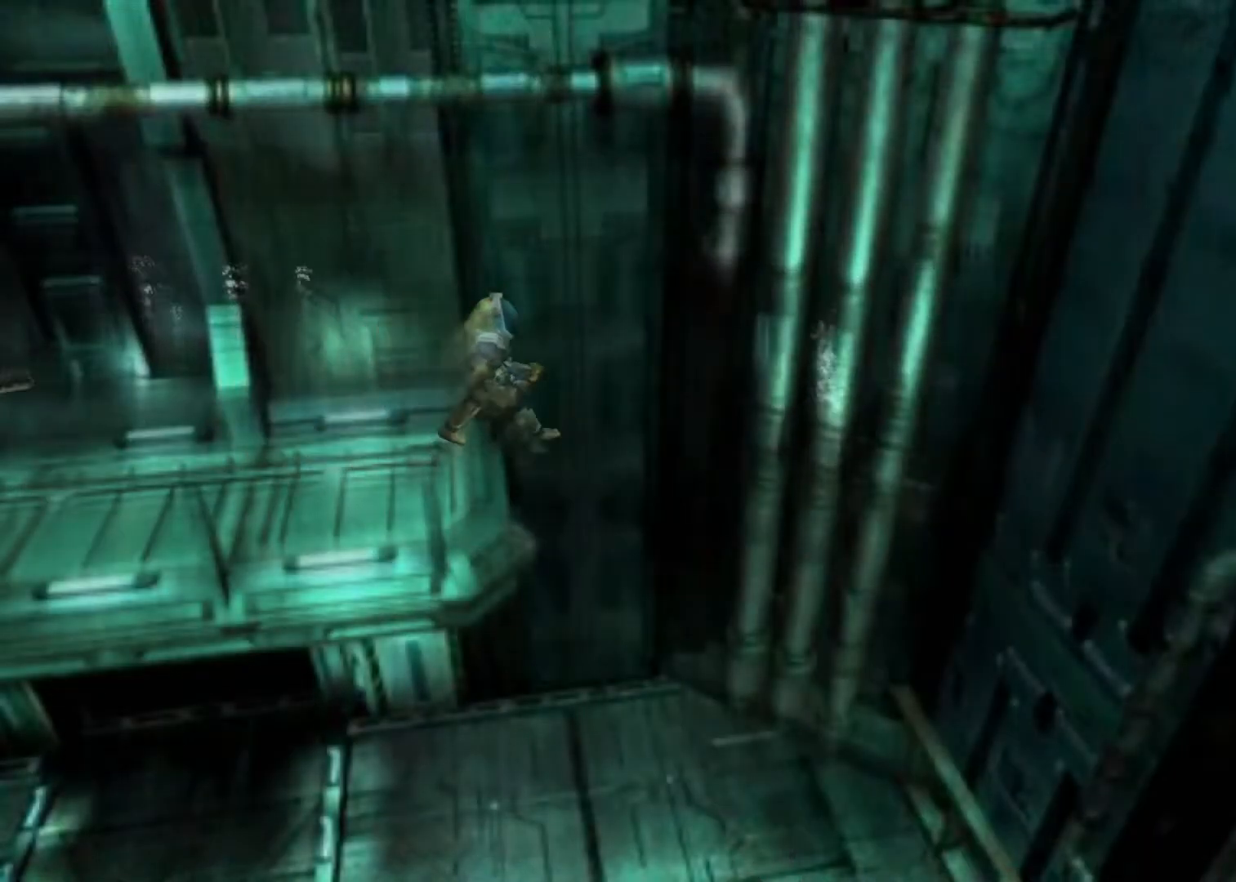
{"keys": [], "events": [[67, "down", "down"], [167, "up", "up"], [400, "quick", "down"], [433, "down", "up"], [467, "quick", "up"]]}
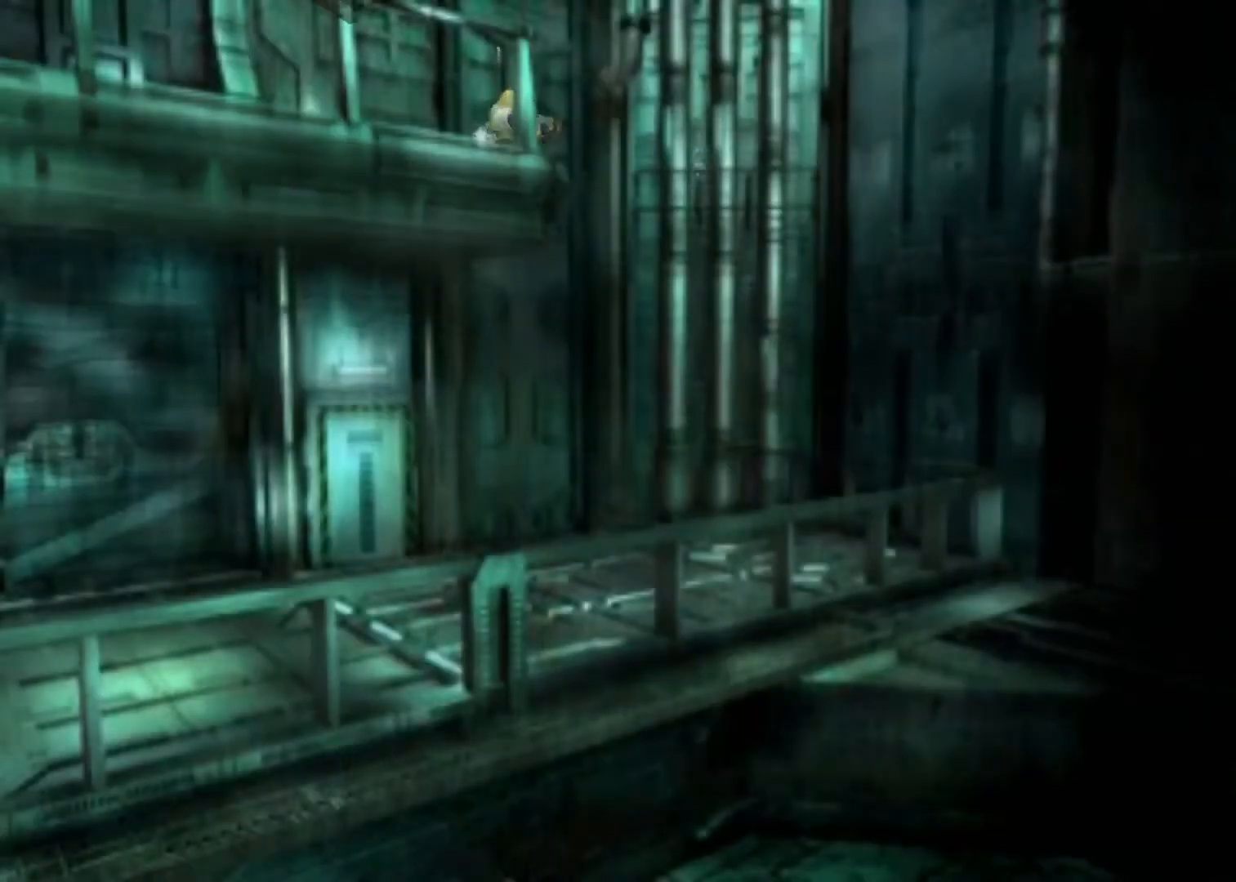
{"keys": ["right", "up"], "events": [[33, "quick", "down"], [133, "quick", "up"], [433, "up", "down"], [500, "right", "down"]]}
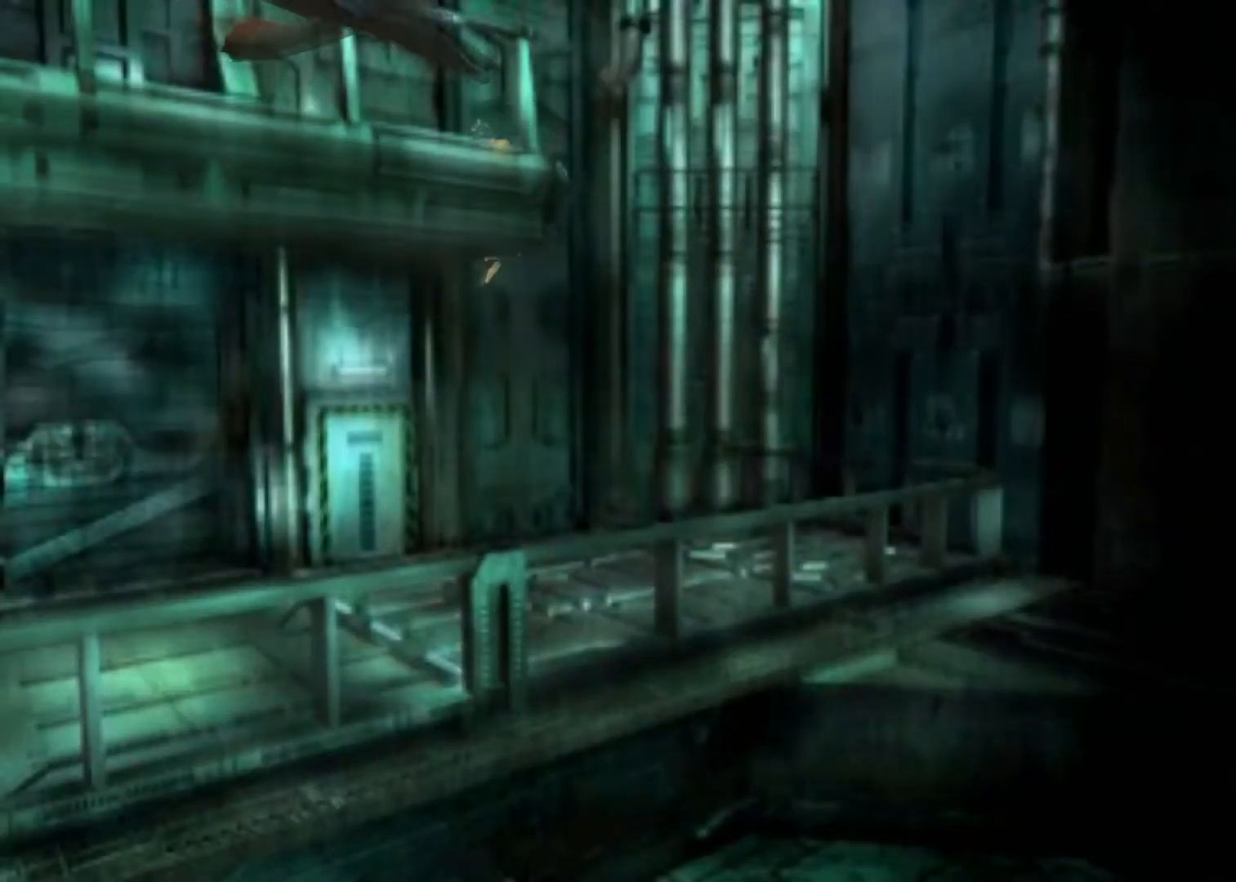
{"keys": ["right", "up"], "events": []}
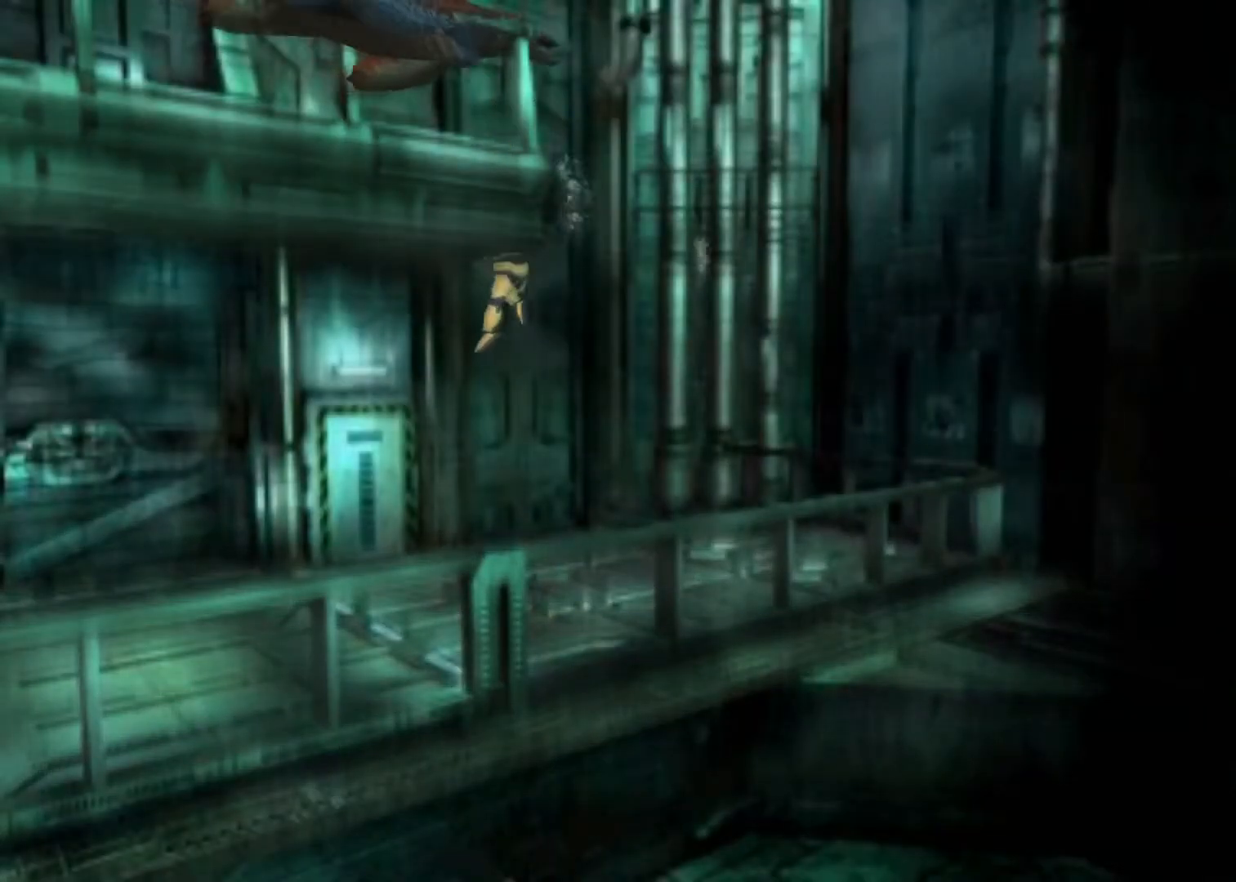
{"keys": ["action", "up"], "events": [[67, "right", "up"], [100, "action", "down"]]}
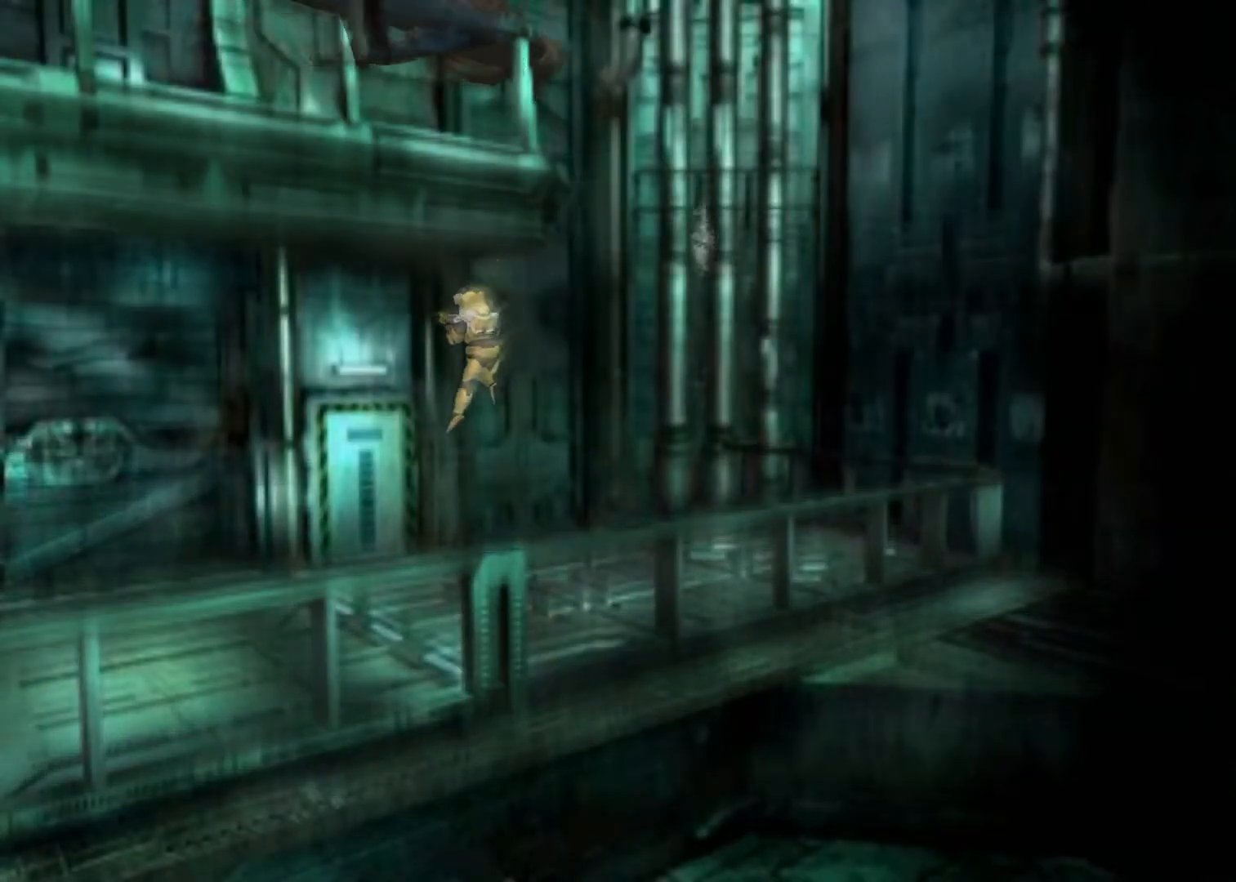
{"keys": ["action", "up"], "events": [[367, "right", "down"], [467, "right", "up"]]}
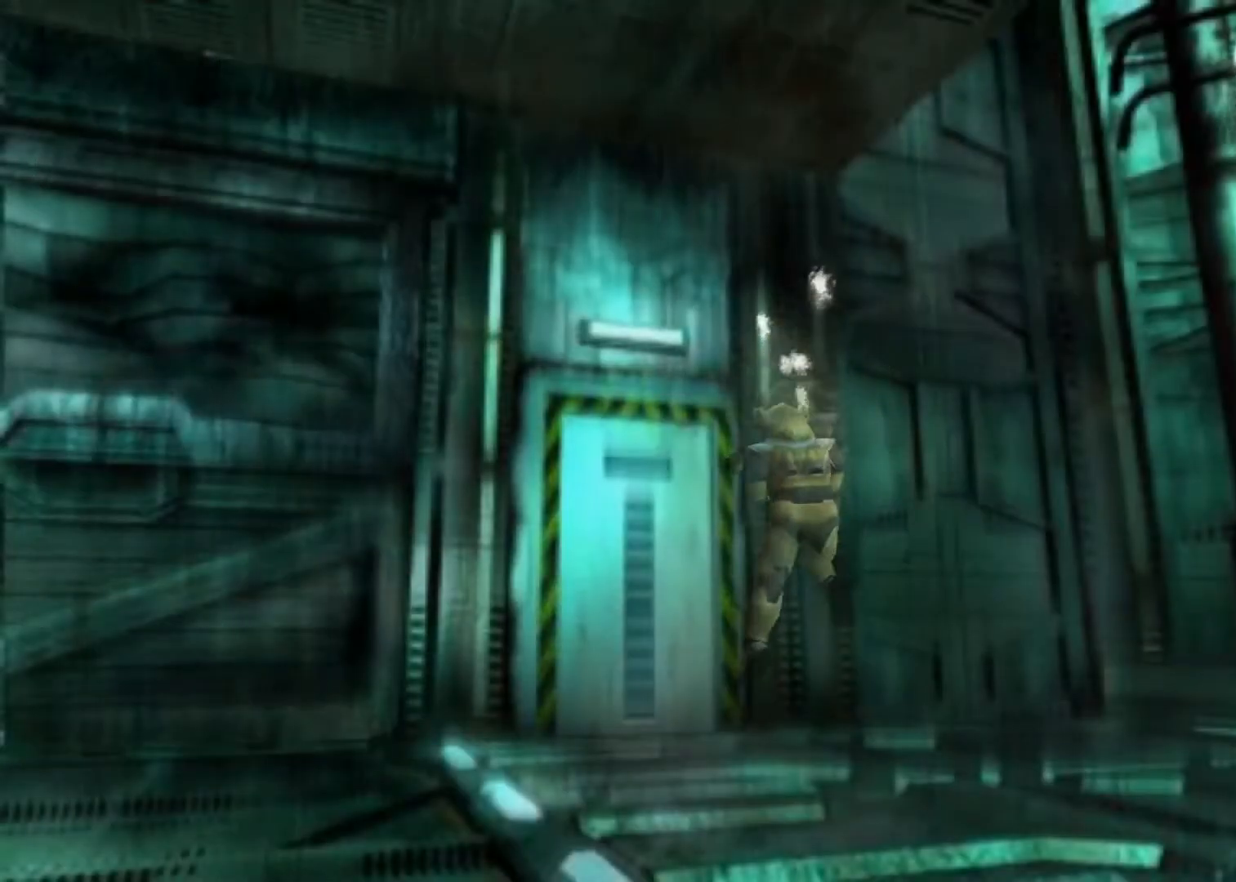
{"keys": ["action", "left", "up"], "events": [[333, "left", "down"]]}
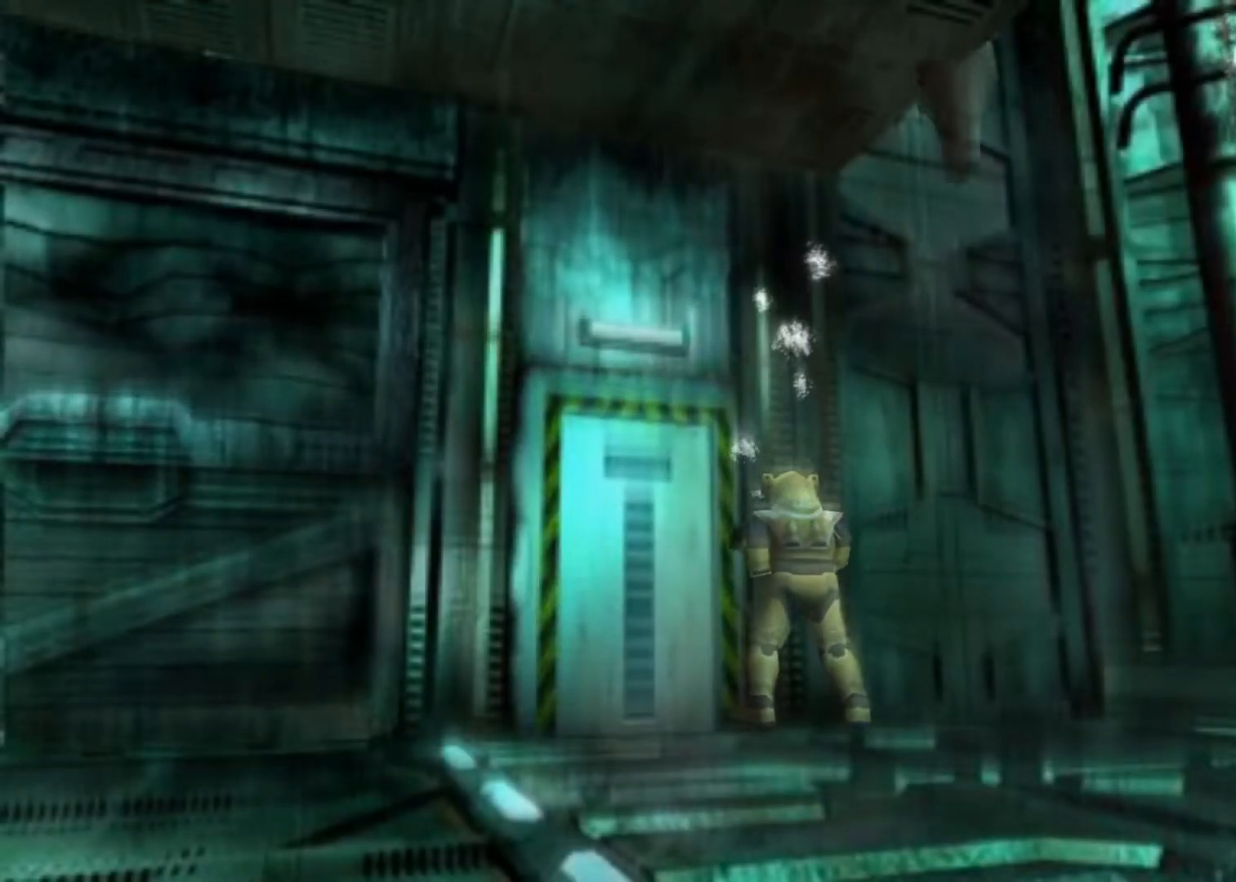
{"keys": ["action", "left", "up"], "events": []}